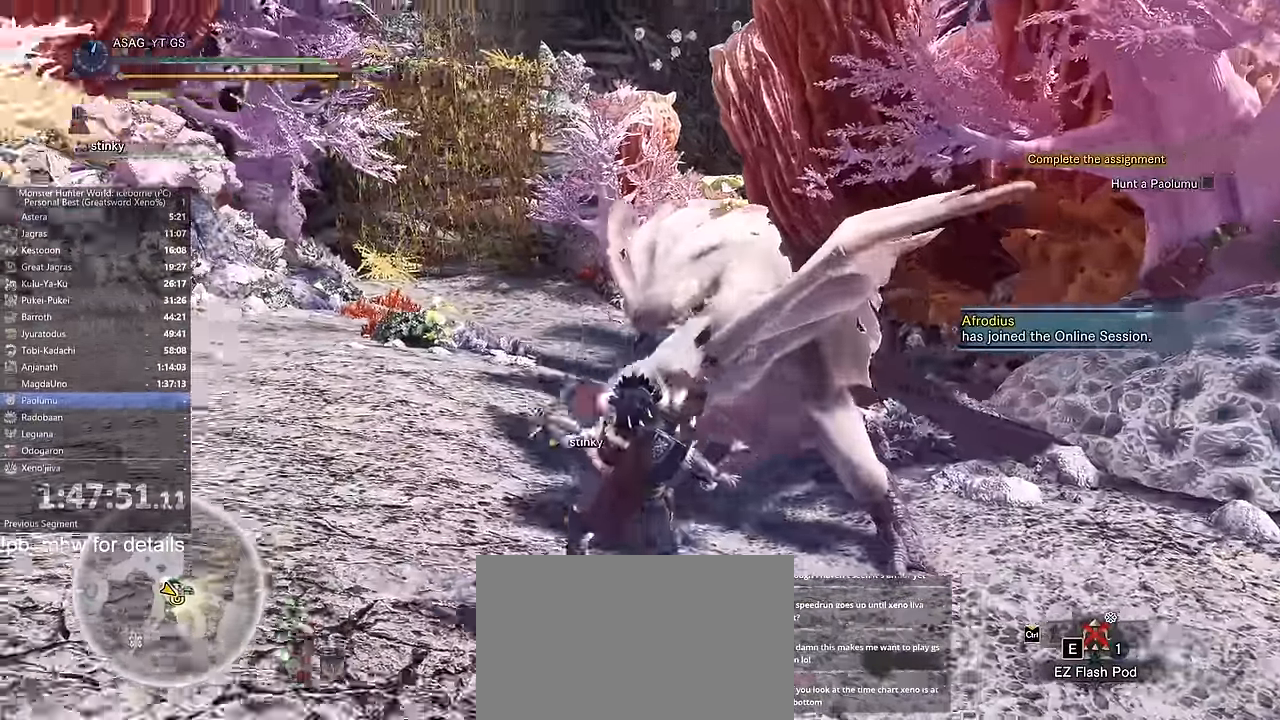
Gameplay with keyboard and mouse; each line is a JSON object with the keys and mouse buttons held at the frame after it. "events" lists presses ("down") and releases ("up") of "1", "2", "3", "4", "5", "a", "alt", "c", "caps_lock", "ctrl", "d", "e", "f", "g", "q", "r", "s", "shift", "space", "t", "tab", "v", "w", "x", "z" and "mouse_wheel" between this image and that frame as [ms after this image, input, new state], when the widget could be followed in between. "mouse_wheel" = the "wheel" button of the "mouse" list. No other keys are recorded. "wheel" means that the mouse wheel is clicked or scrolled. Not read: mouse_move.
{"keys": [], "mouse": [], "events": []}
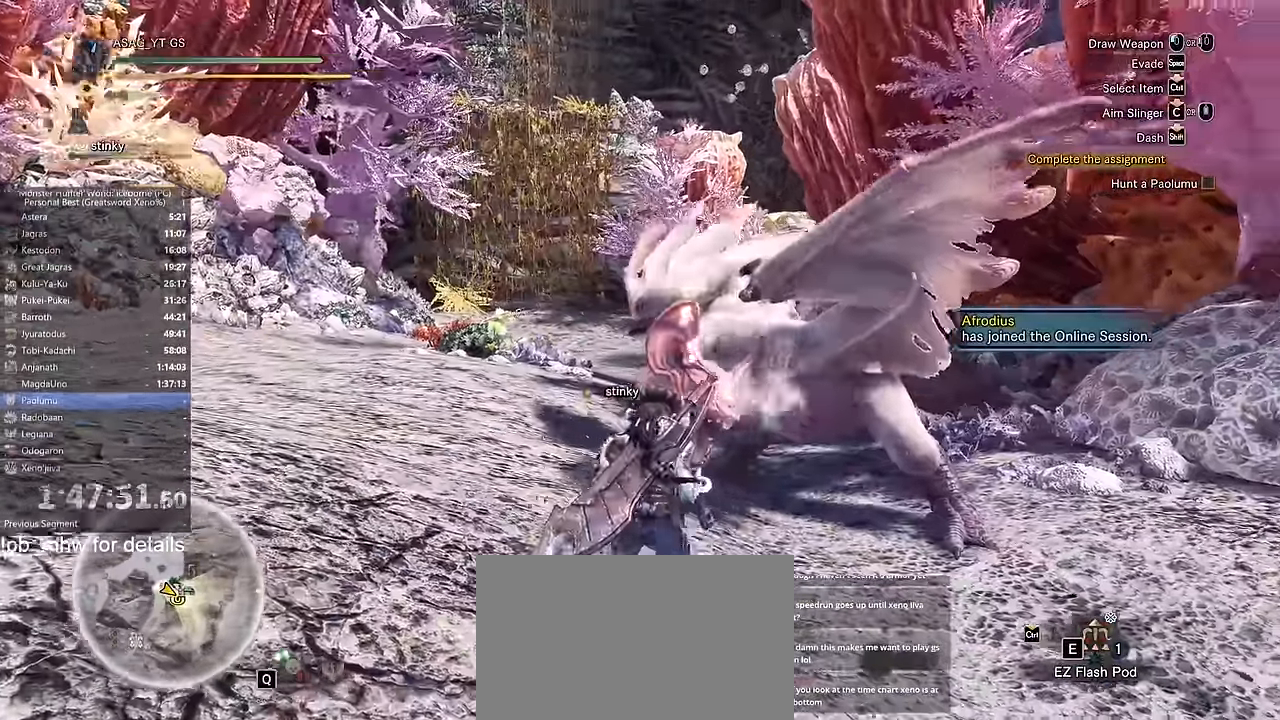
{"keys": ["w"], "mouse": [], "events": [[50, "w", "down"]]}
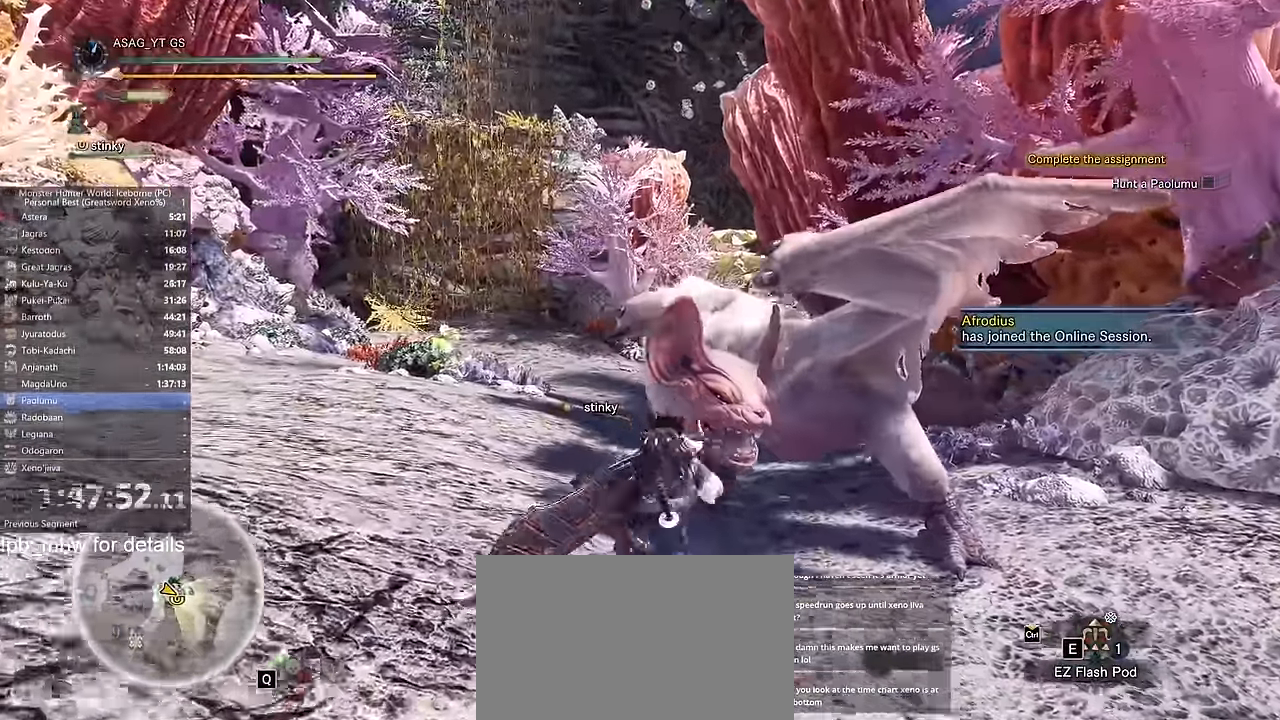
{"keys": ["w"], "mouse": [], "events": []}
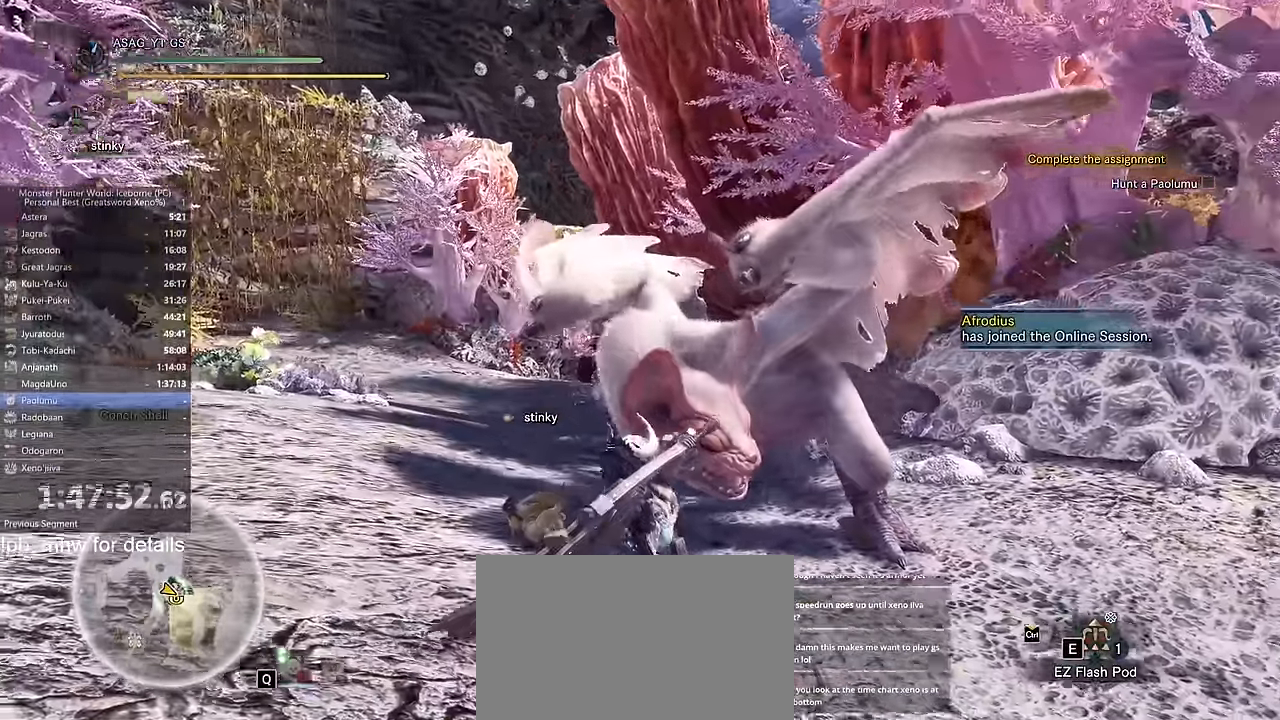
{"keys": ["w"], "mouse": [], "events": []}
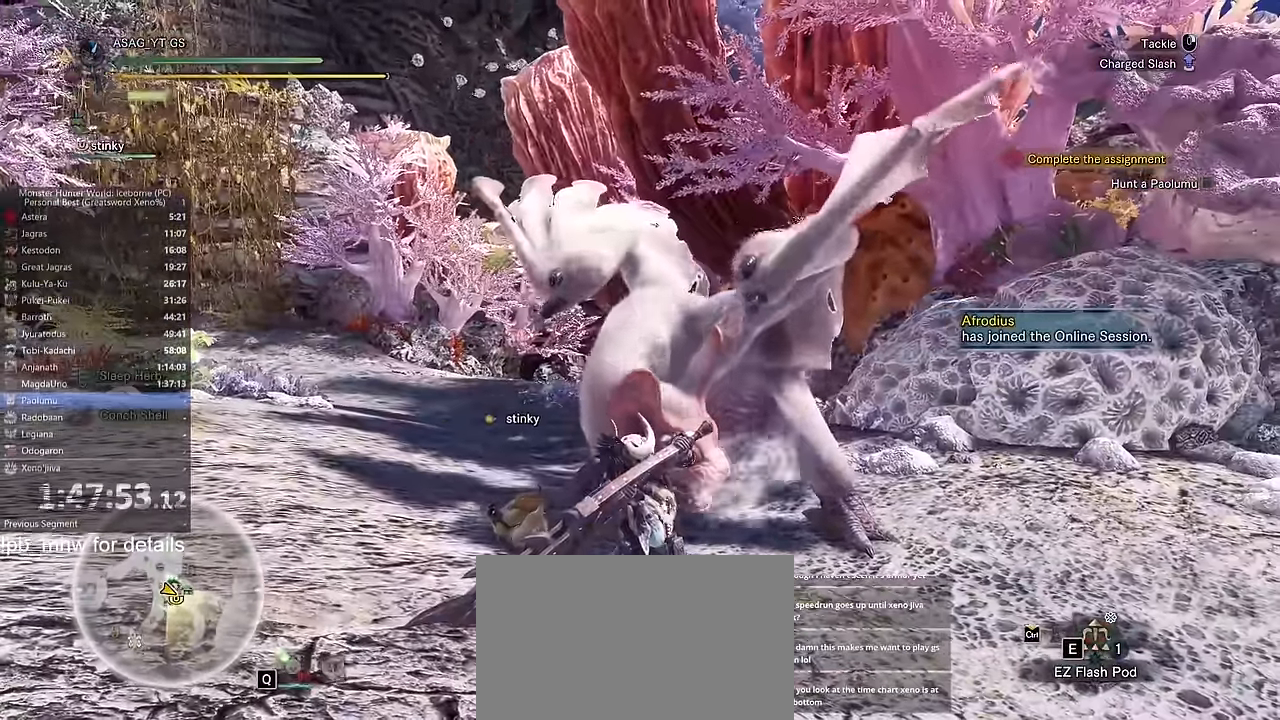
{"keys": ["w"], "mouse": [], "events": []}
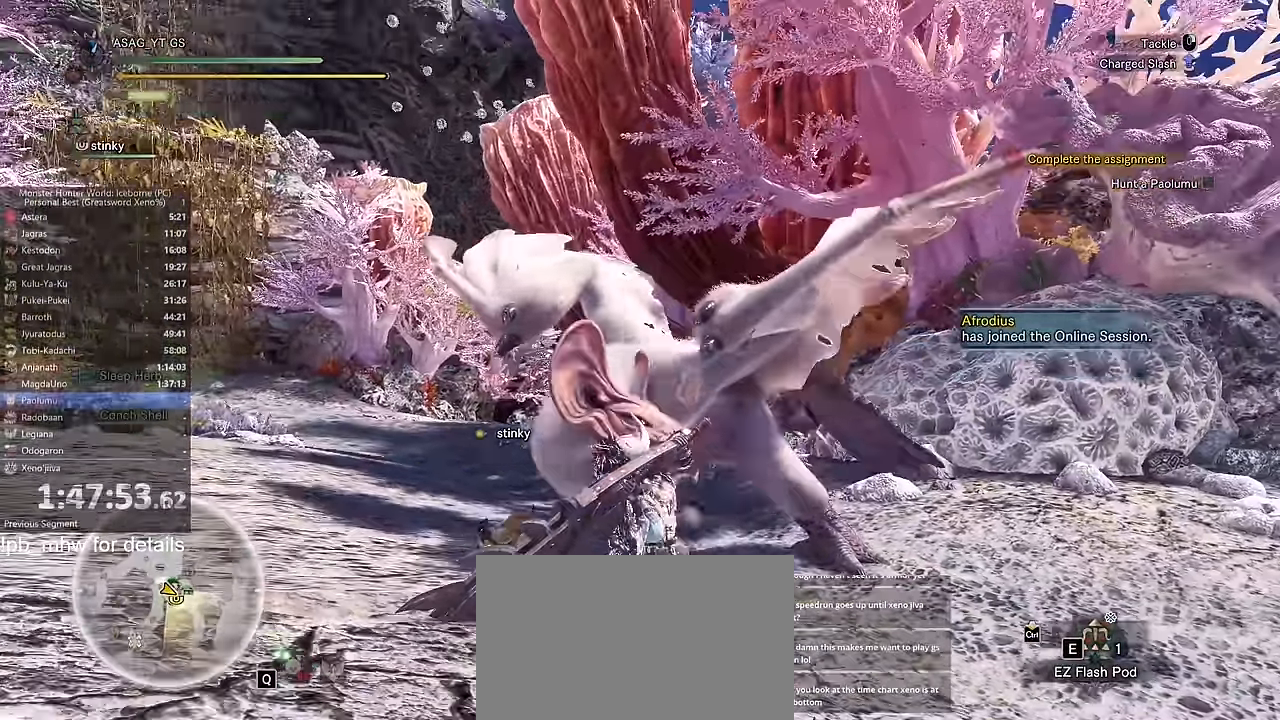
{"keys": ["w"], "mouse": [], "events": []}
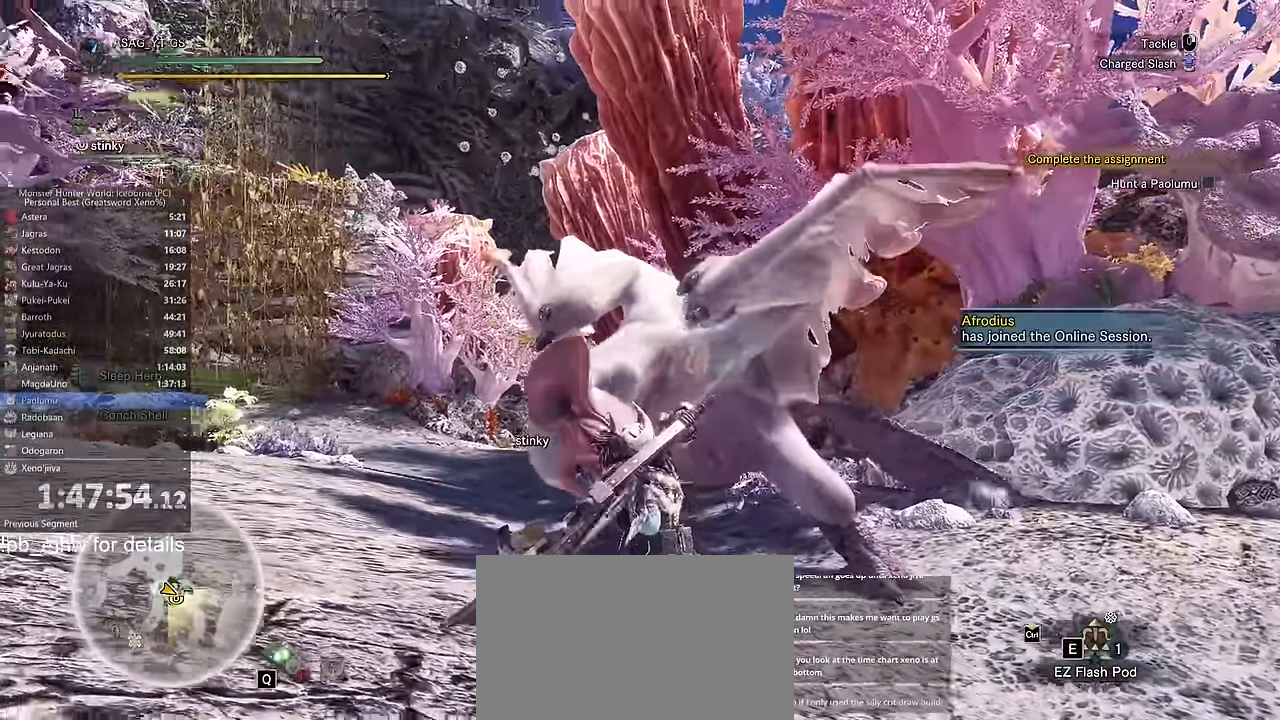
{"keys": ["w"], "mouse": [], "events": []}
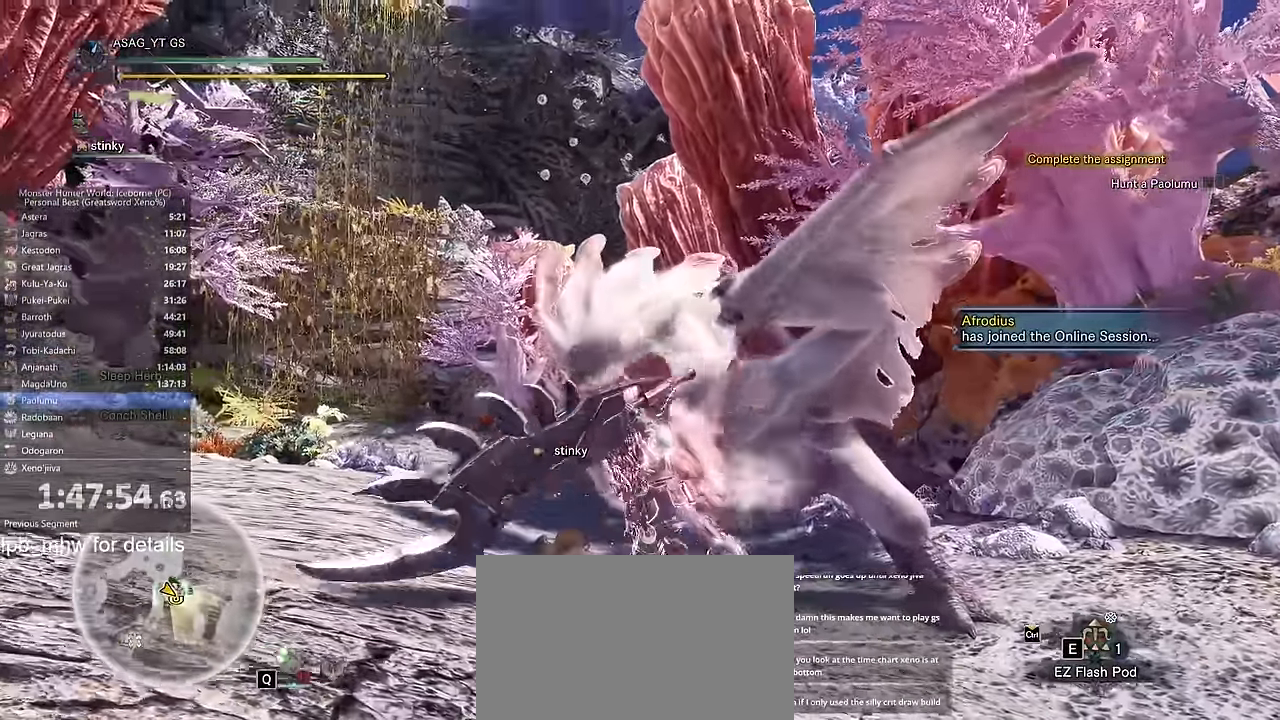
{"keys": ["w"], "mouse": [], "events": []}
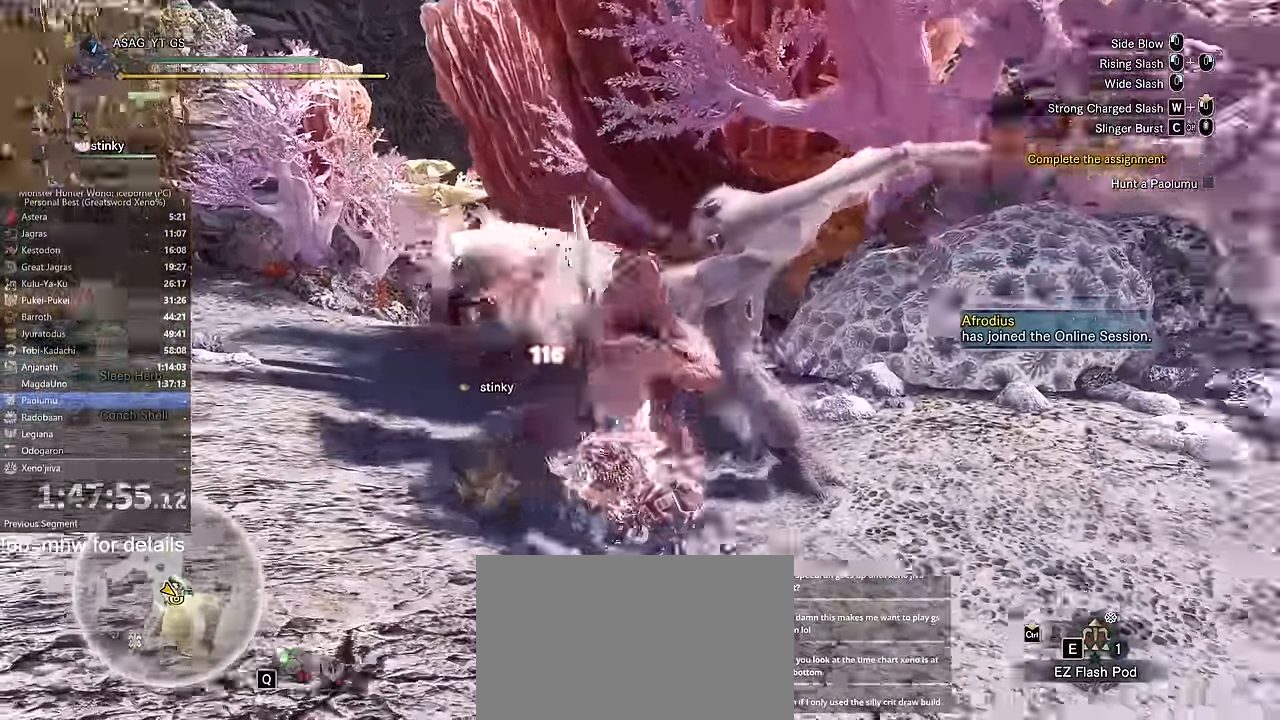
{"keys": ["w"], "mouse": [], "events": [[50, "d", "down"], [134, "d", "up"]]}
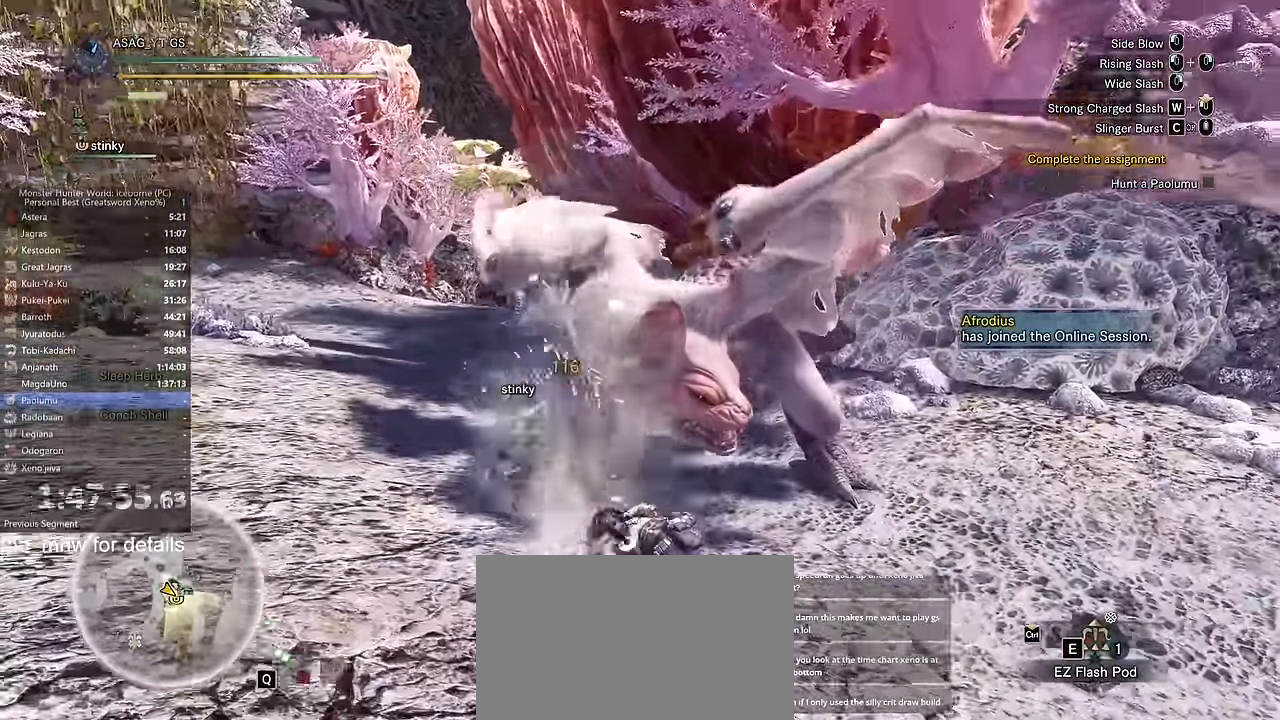
{"keys": ["w"], "mouse": [], "events": [[200, "space", "down"], [250, "space", "up"], [450, "space", "down"], [500, "space", "up"]]}
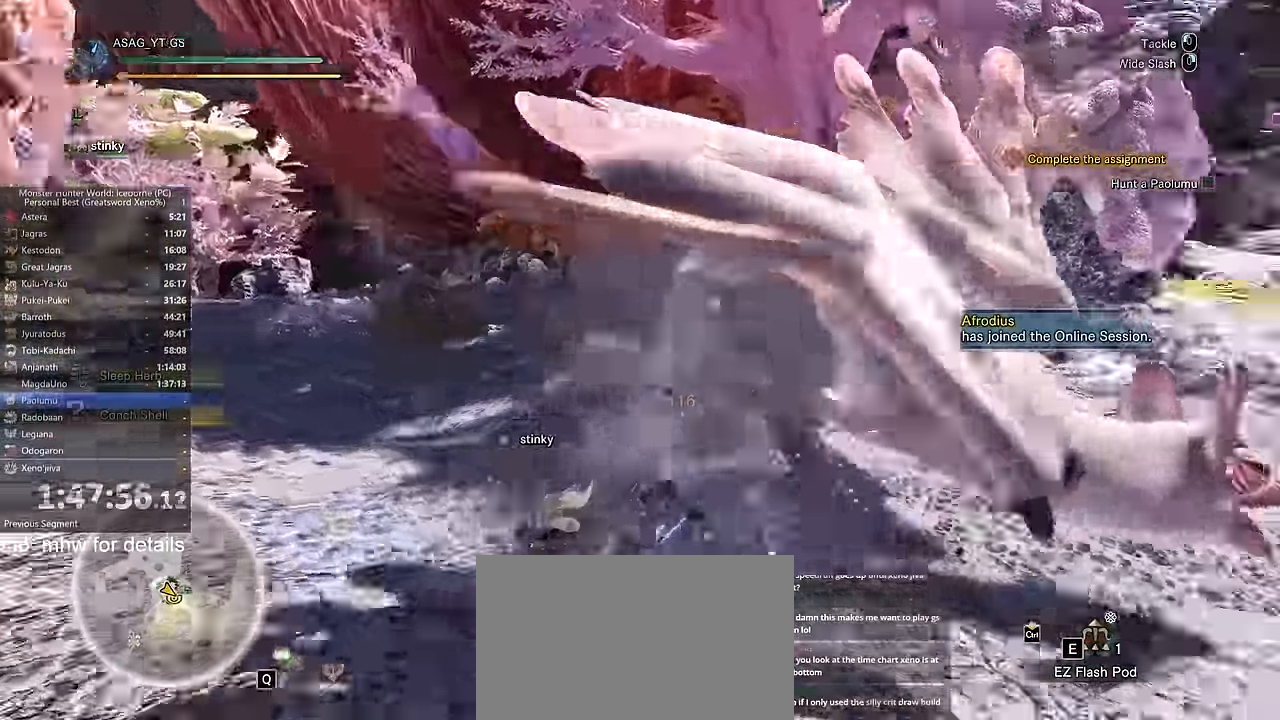
{"keys": ["d"], "mouse": [], "events": [[234, "d", "down"], [468, "w", "up"]]}
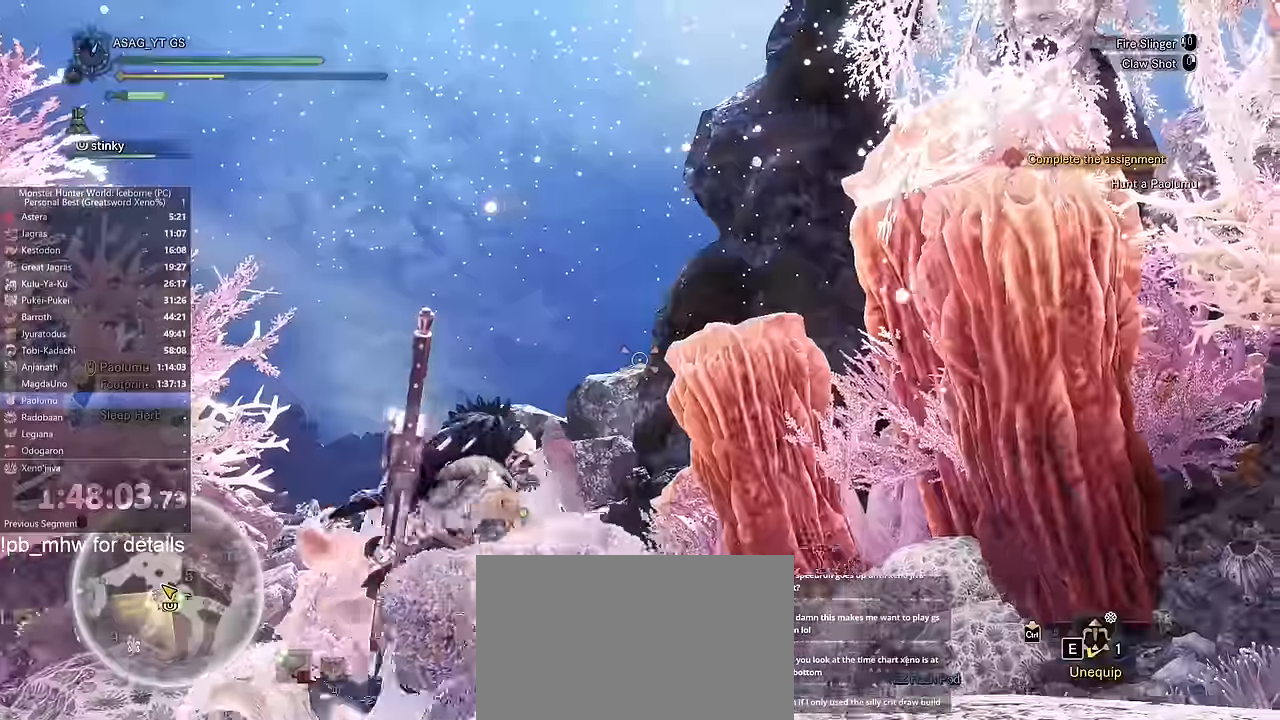
{"keys": ["d", "shift", "w"], "mouse": [], "events": [[234, "mouse_wheel", "down"], [234, "w", "down"], [334, "mouse_wheel", "up"], [334, "shift", "down"]]}
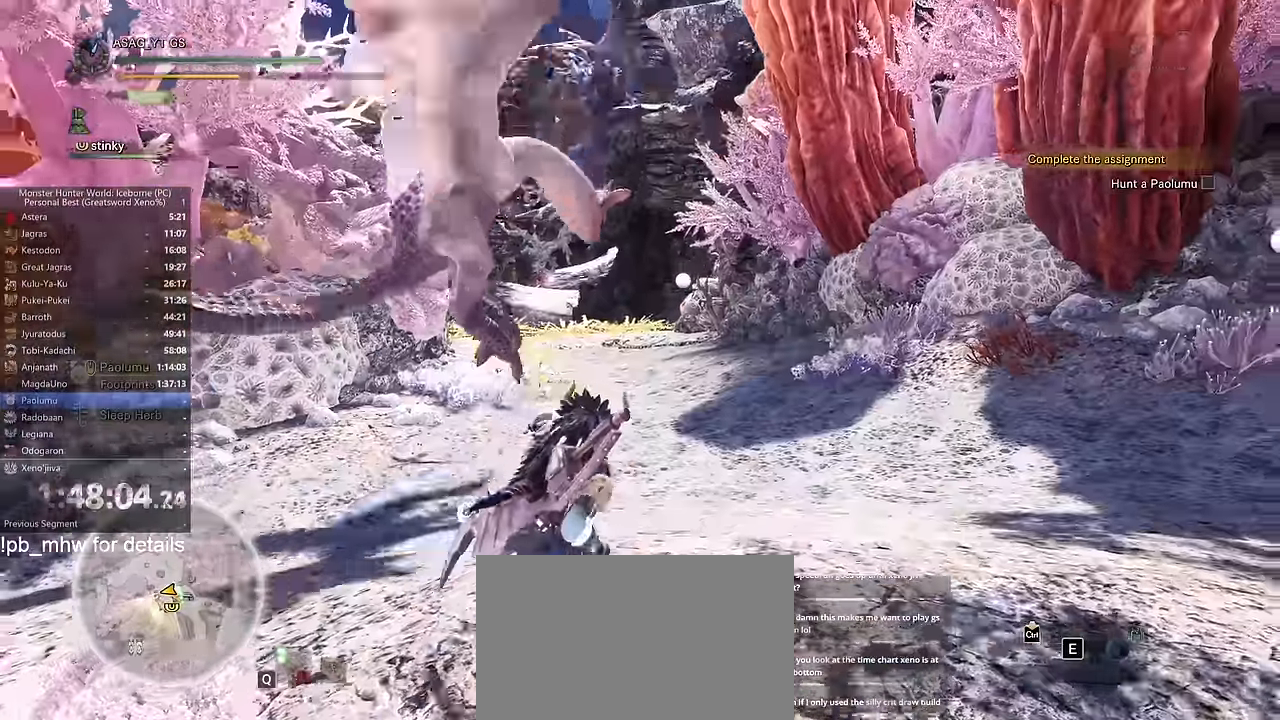
{"keys": ["d", "shift", "w"], "mouse": [], "events": []}
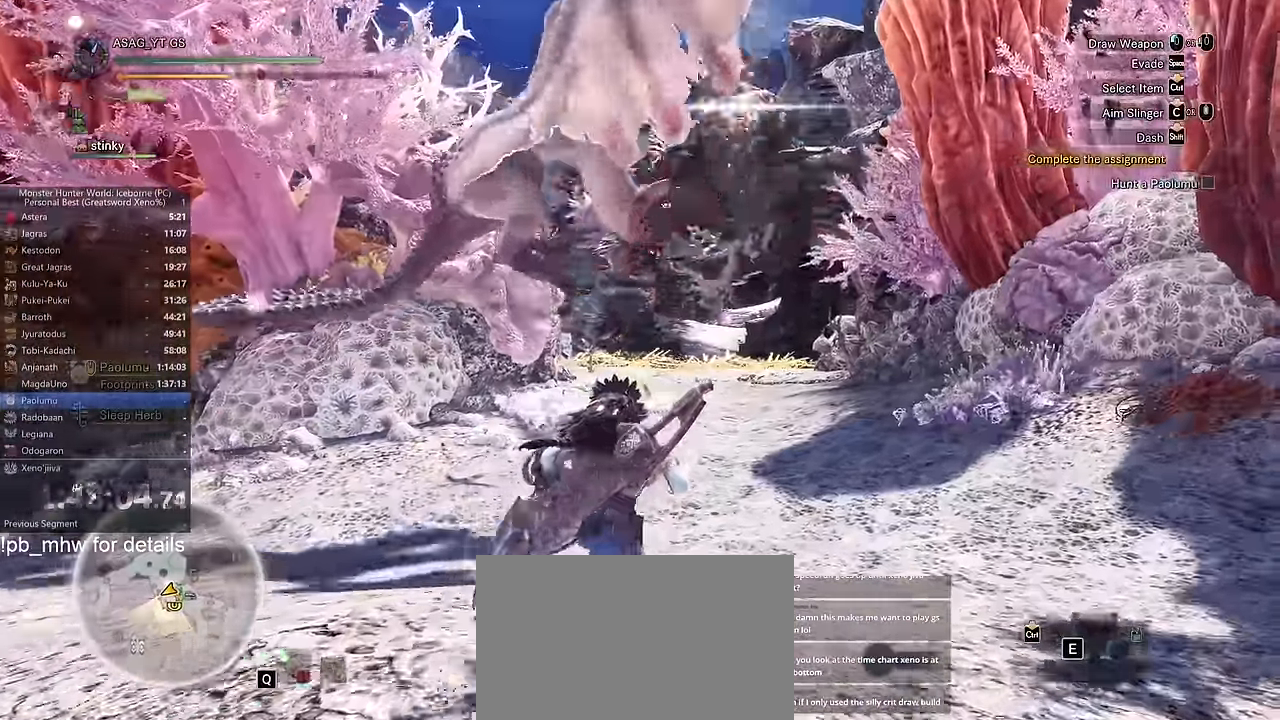
{"keys": ["d", "shift", "w"], "mouse": [], "events": [[217, "w", "up"], [267, "w", "down"]]}
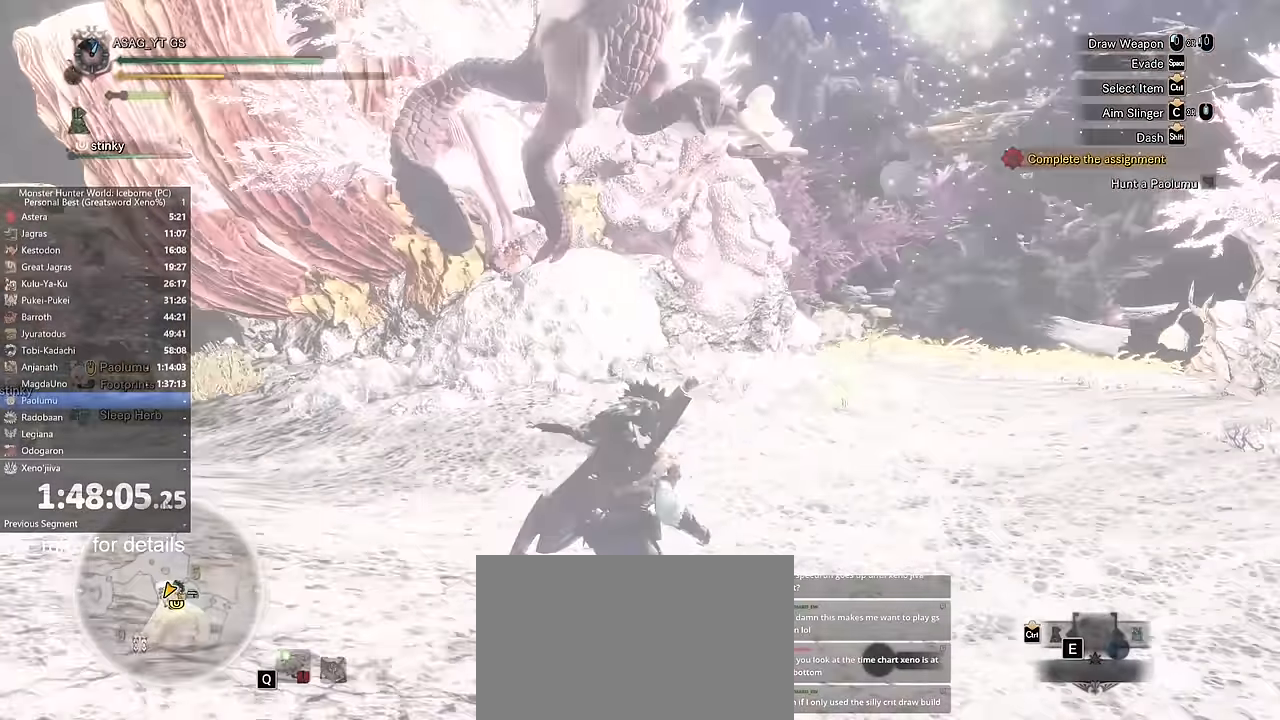
{"keys": ["shift", "w"], "mouse": [], "events": [[350, "d", "up"]]}
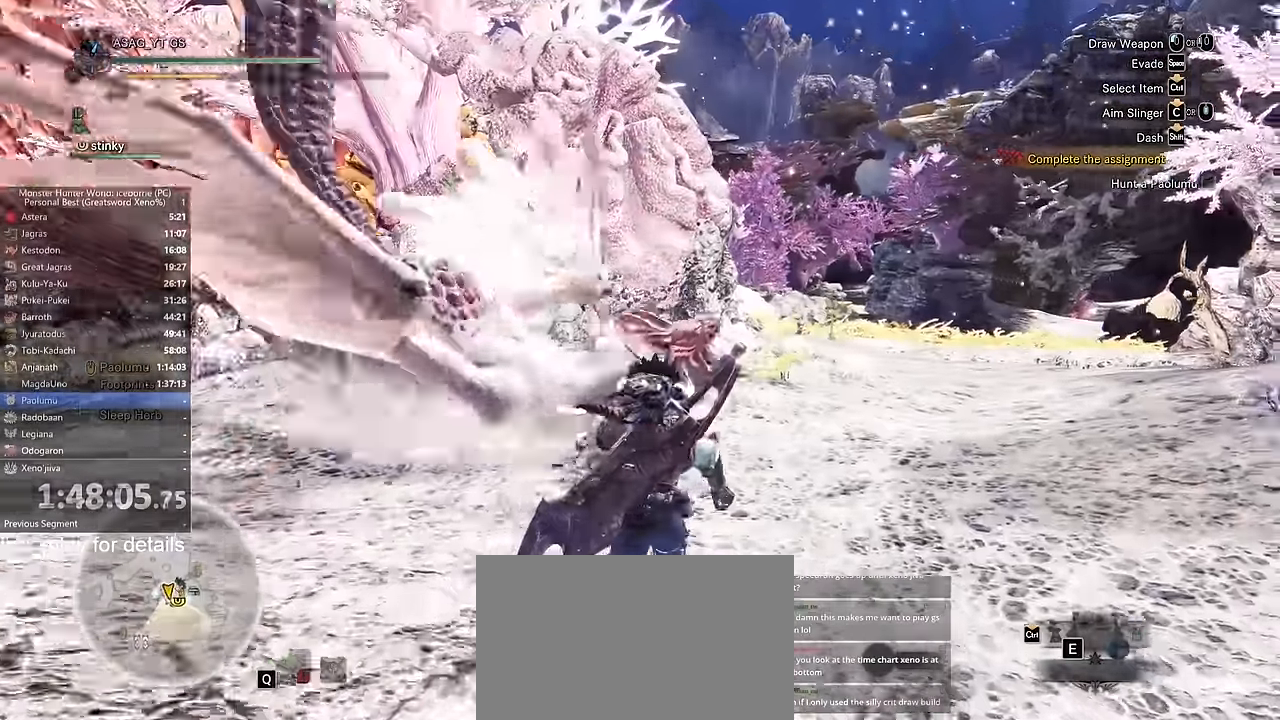
{"keys": ["w"], "mouse": [], "events": [[384, "shift", "up"]]}
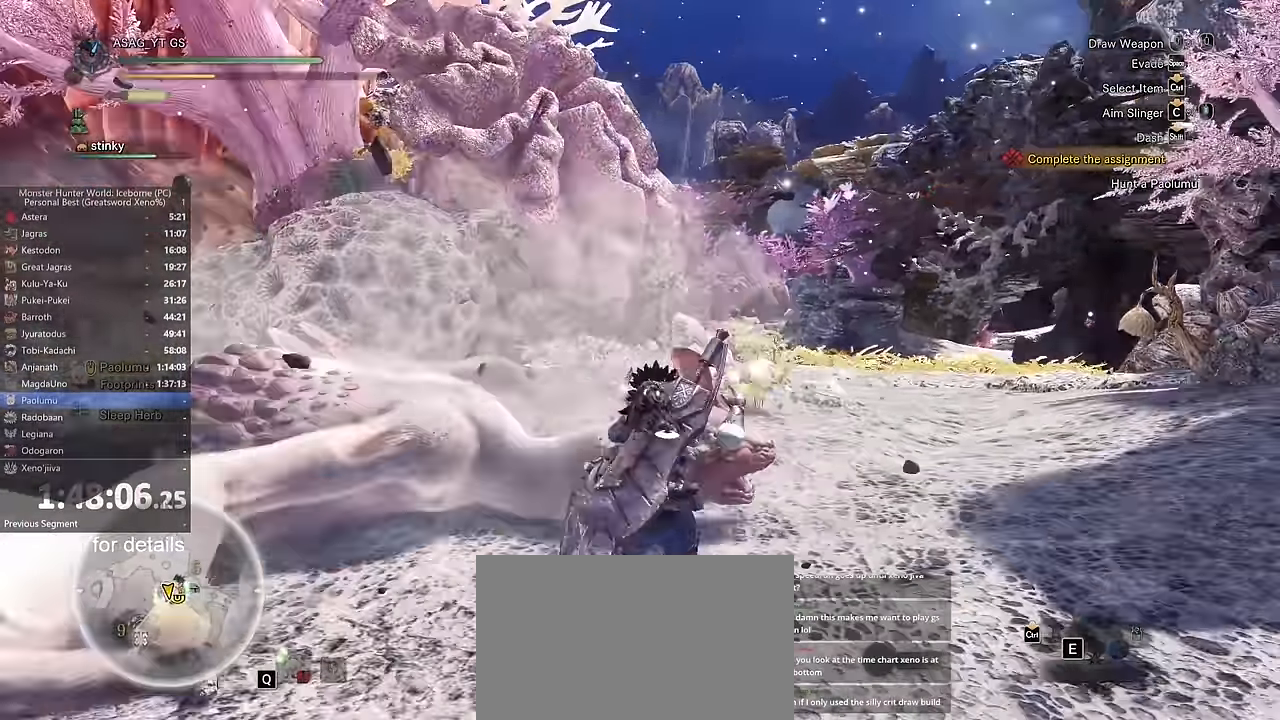
{"keys": ["w"], "mouse": [], "events": []}
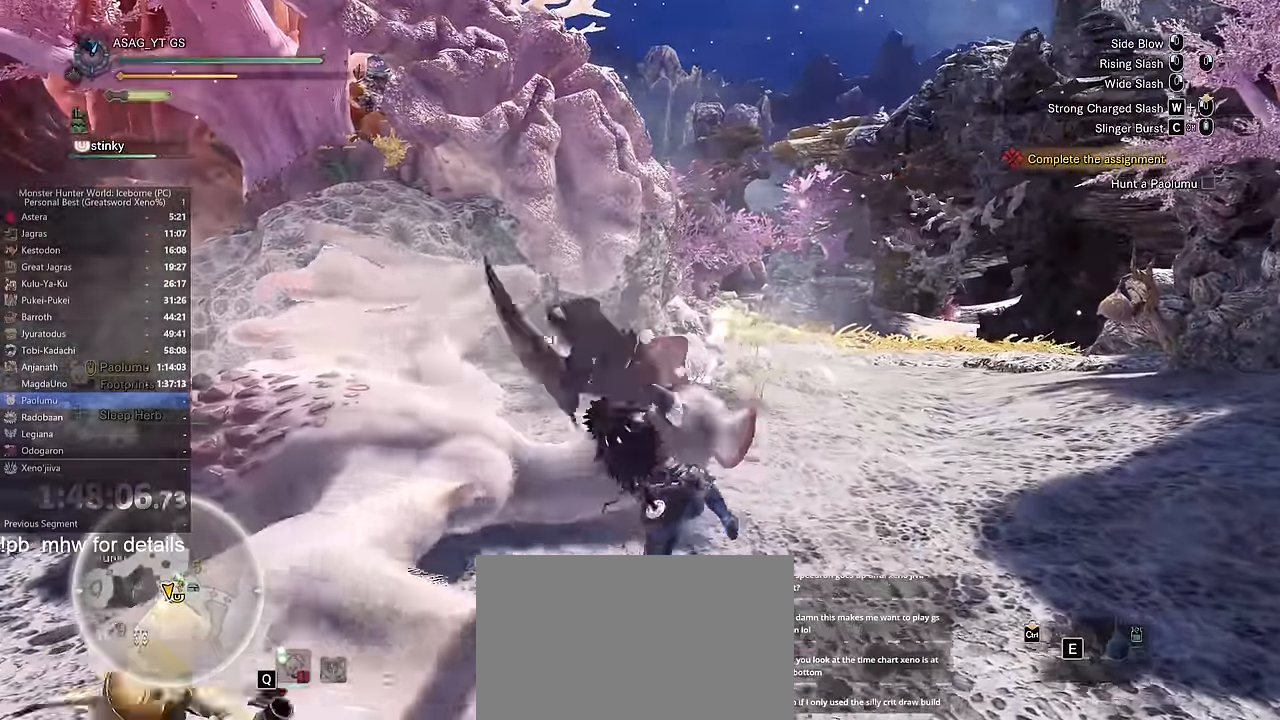
{"keys": ["w"], "mouse": [], "events": []}
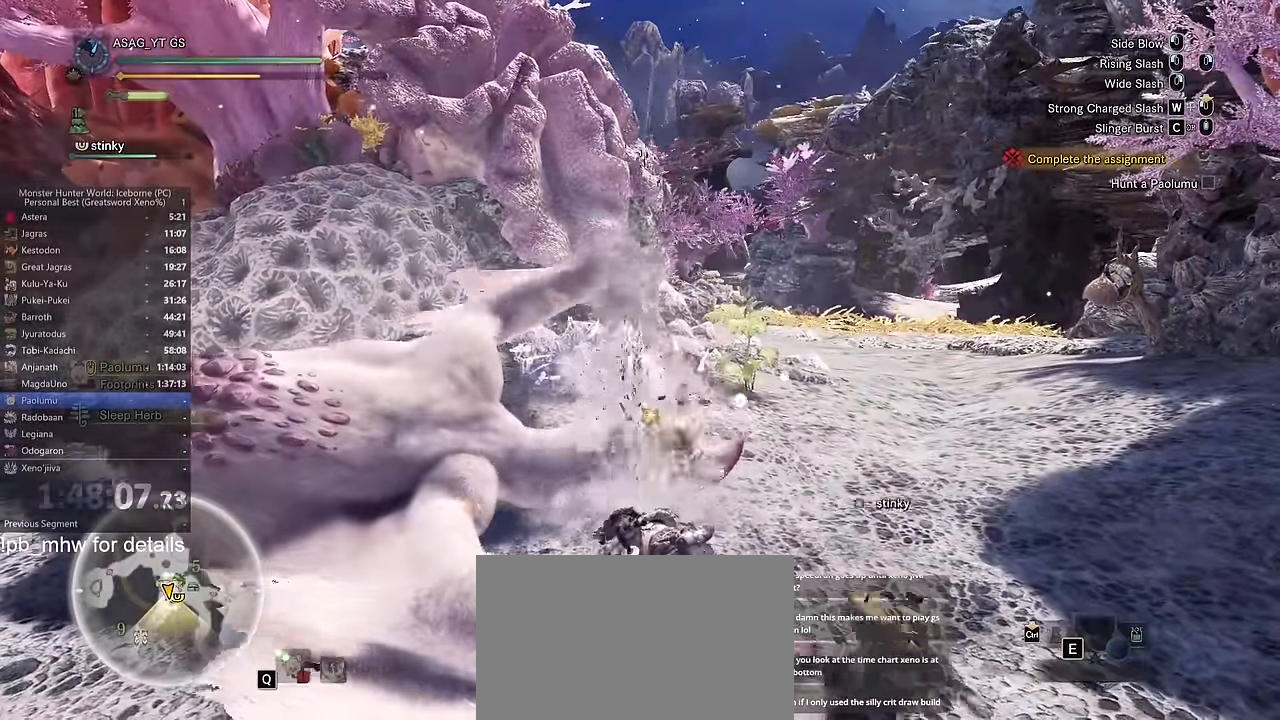
{"keys": ["w"], "mouse": [], "events": []}
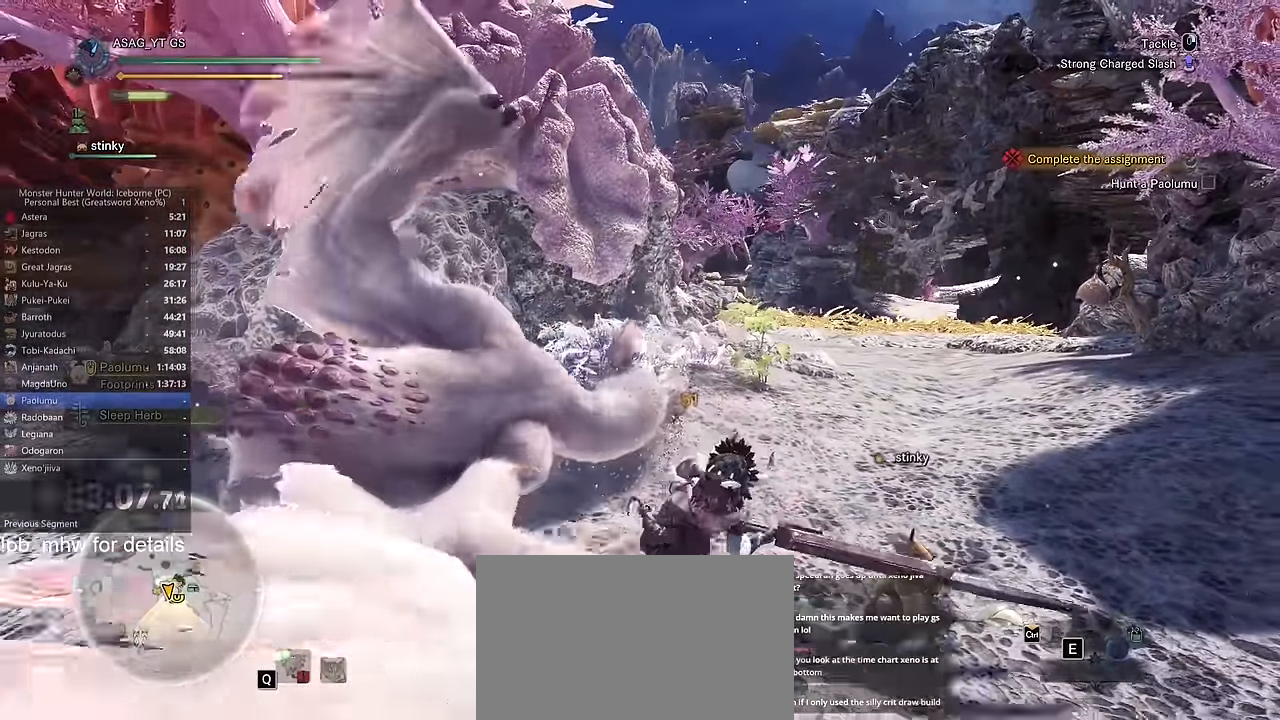
{"keys": ["w"], "mouse": [], "events": []}
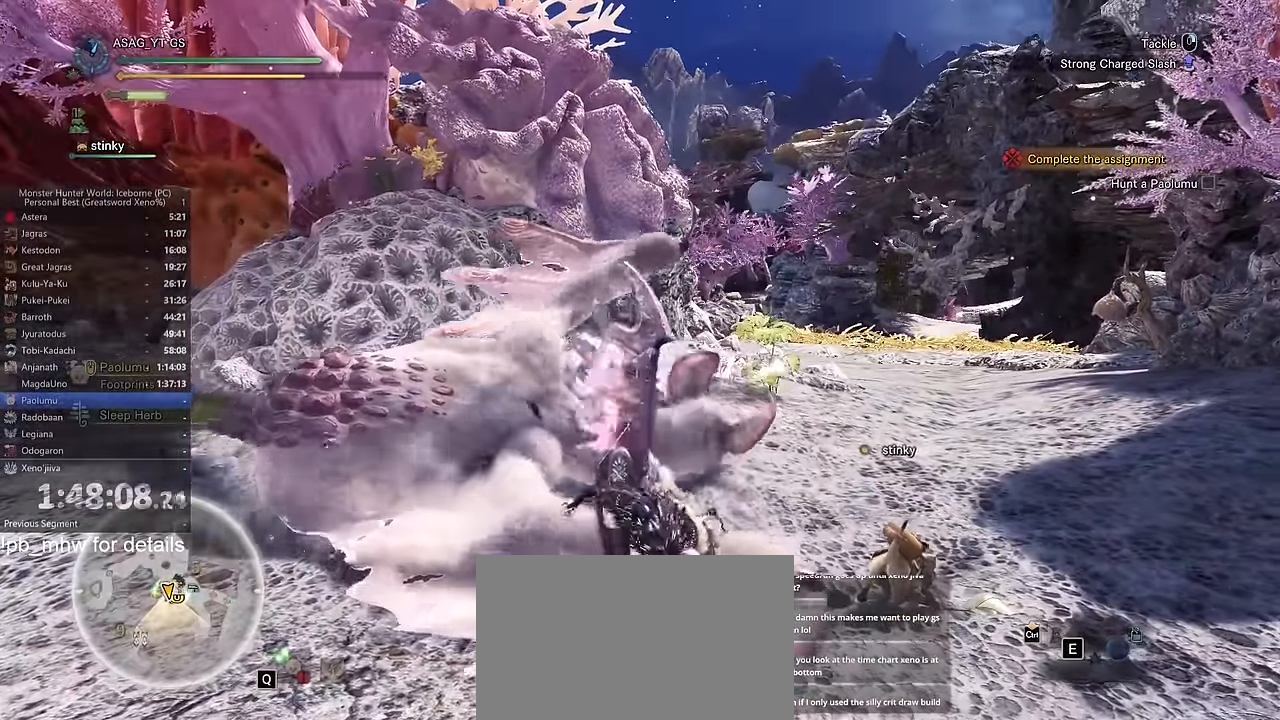
{"keys": ["w"], "mouse": [], "events": []}
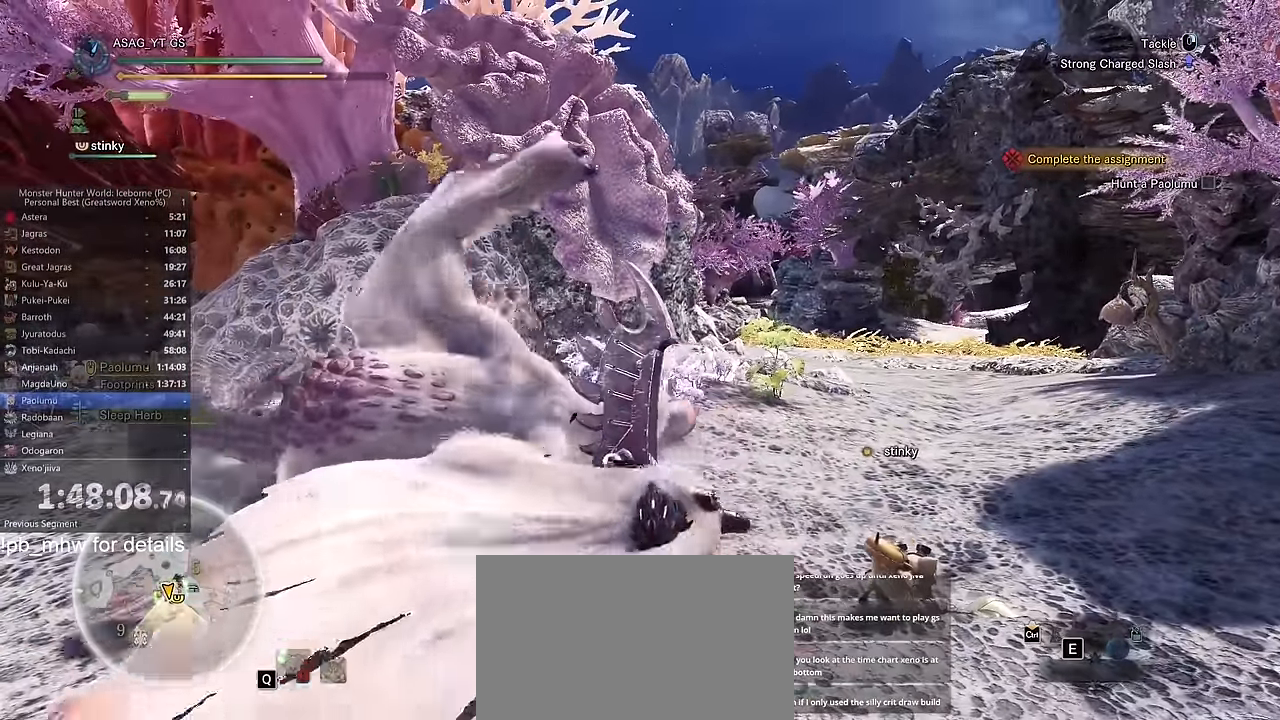
{"keys": ["w"], "mouse": [], "events": []}
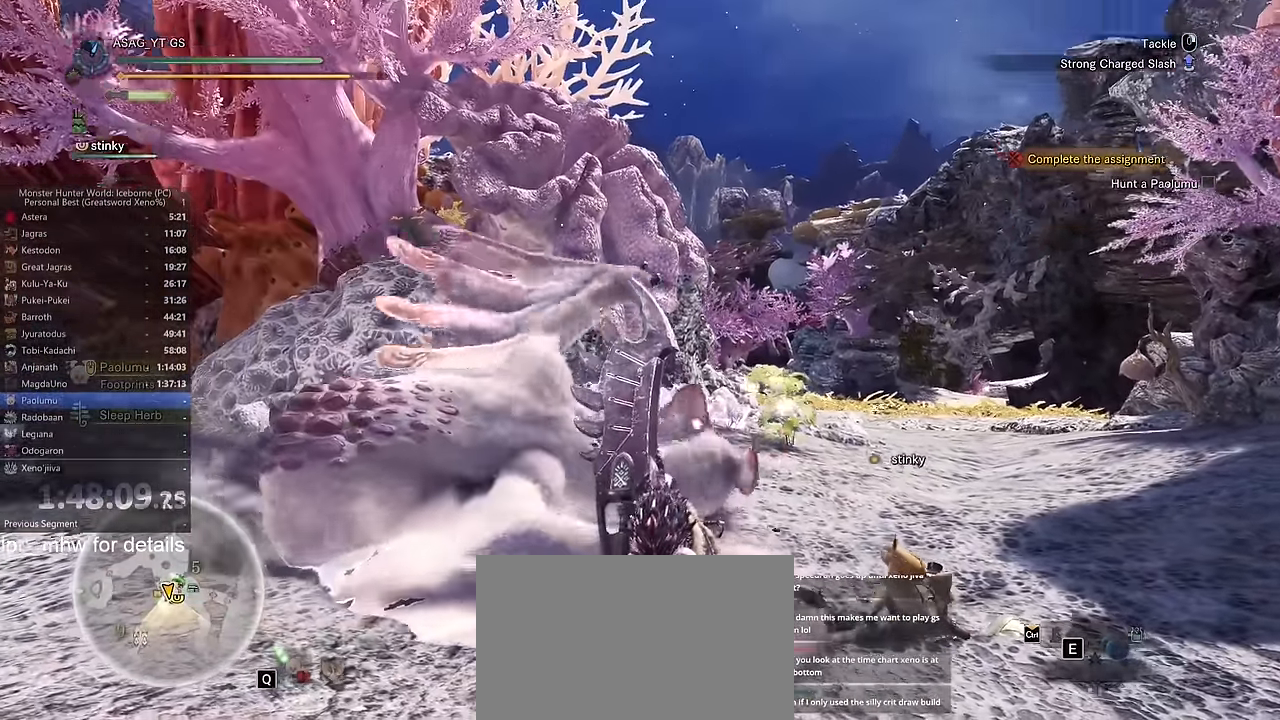
{"keys": ["w"], "mouse": [], "events": []}
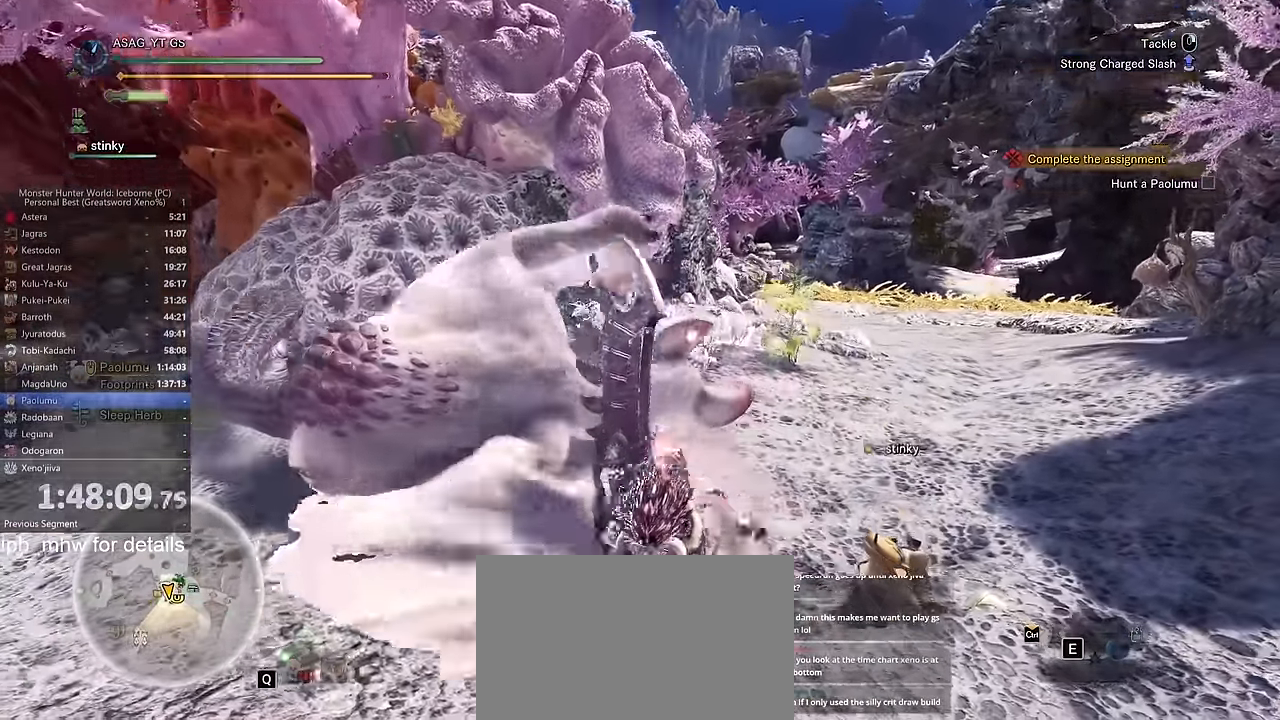
{"keys": ["w"], "mouse": [], "events": []}
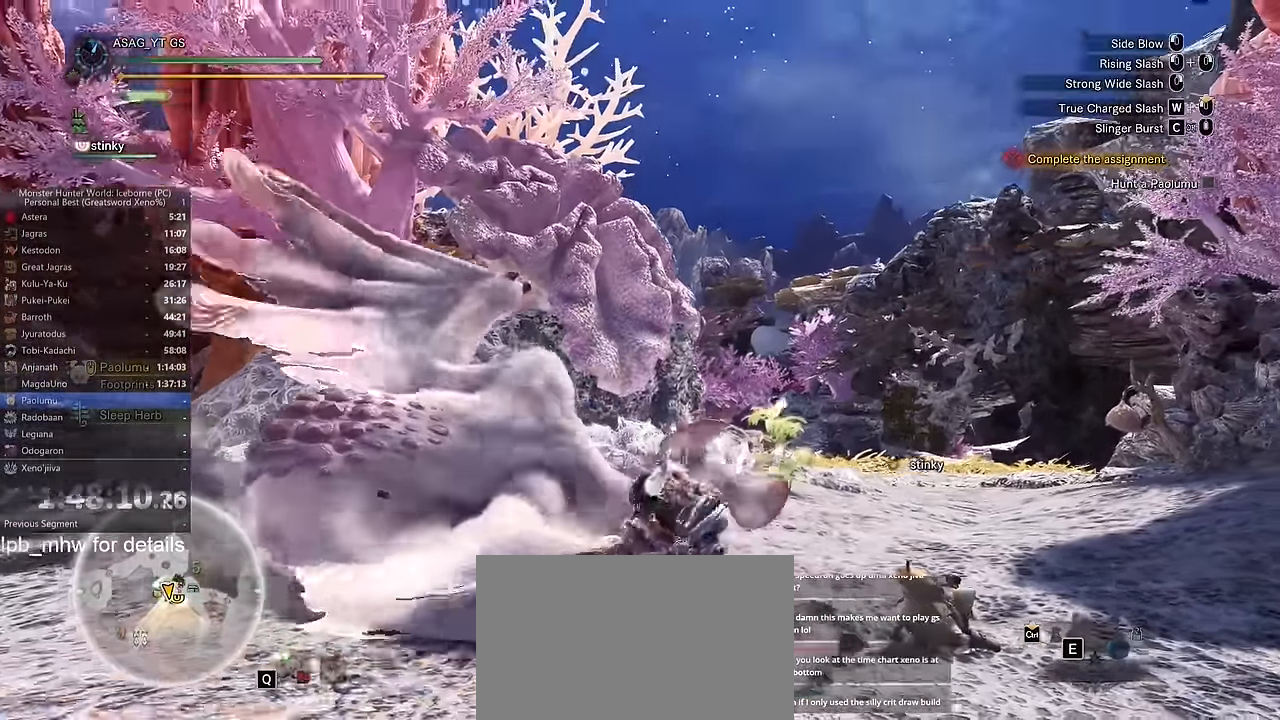
{"keys": ["w"], "mouse": [], "events": []}
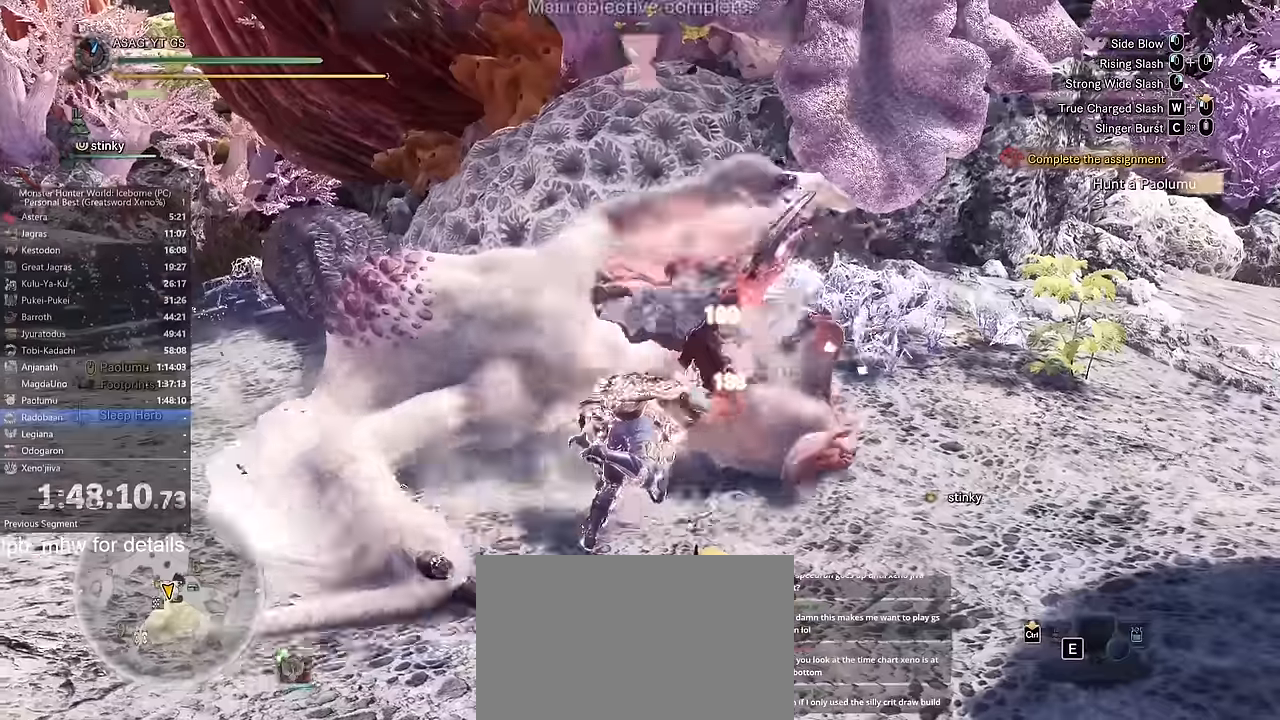
{"keys": [], "mouse": [], "events": [[367, "w", "up"]]}
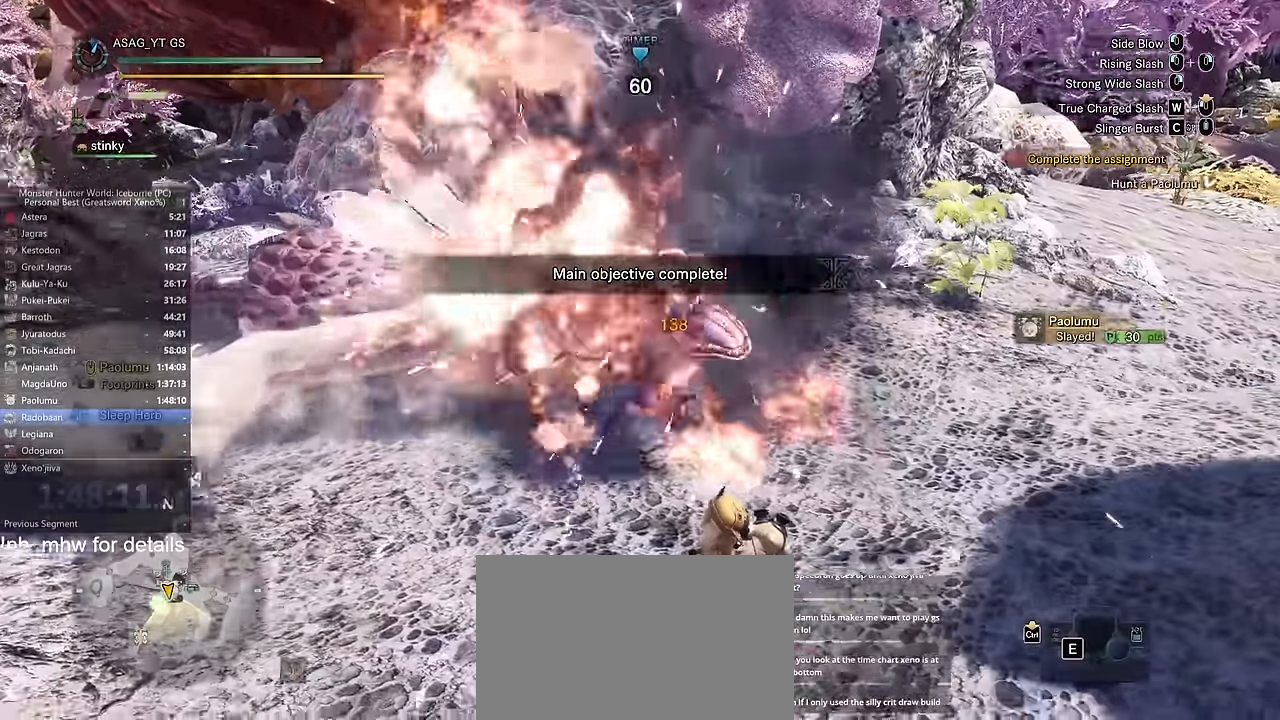
{"keys": [], "mouse": []}
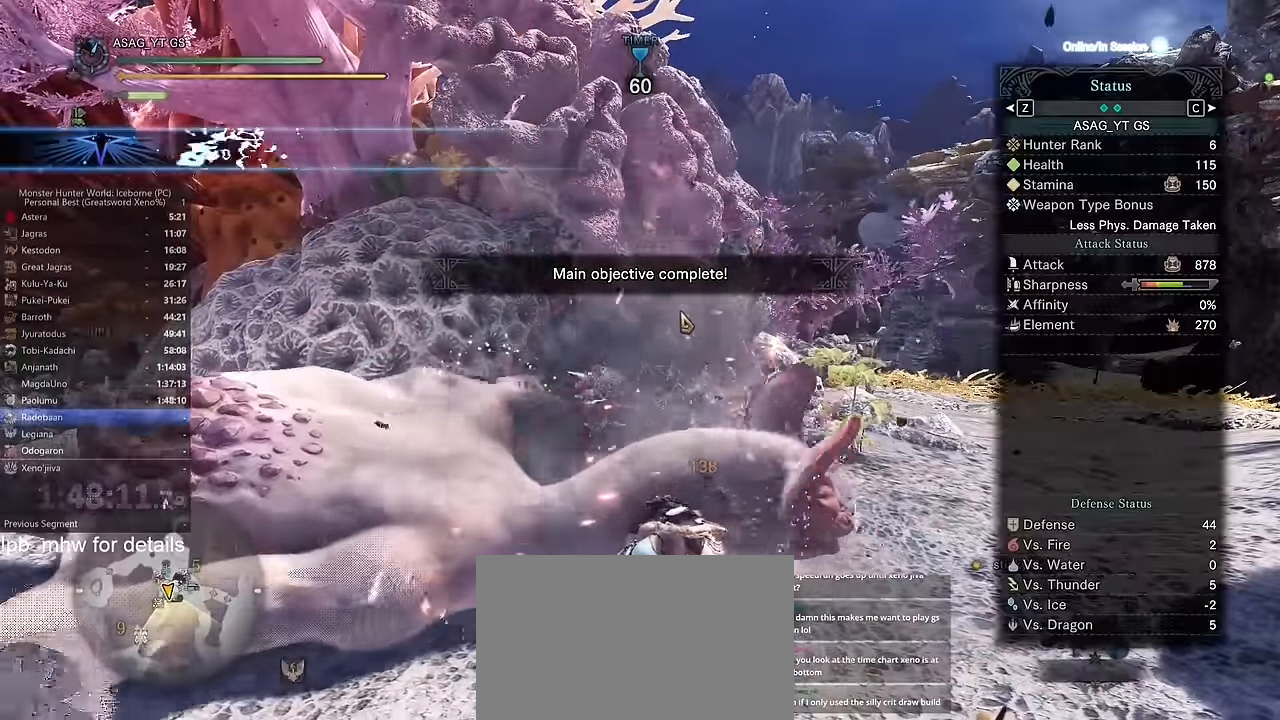
{"keys": [], "mouse": [], "events": []}
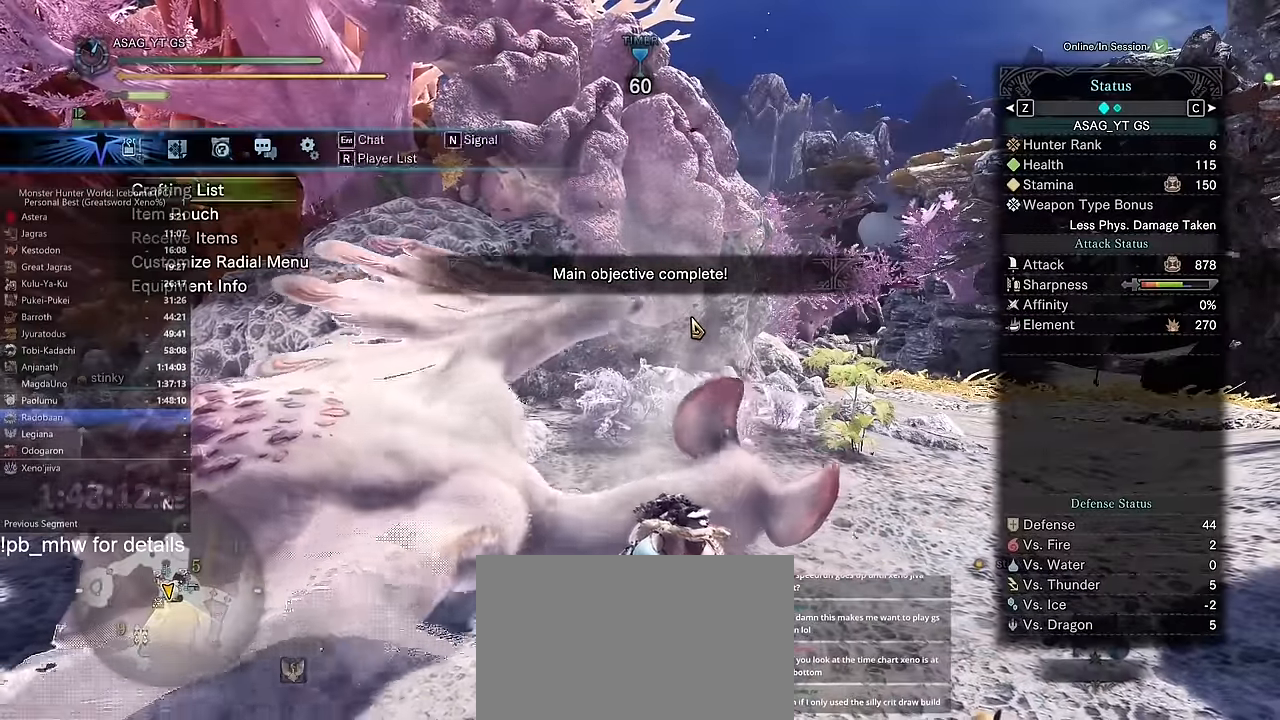
{"keys": [], "mouse": [], "events": [[334, "d", "down"], [401, "d", "up"]]}
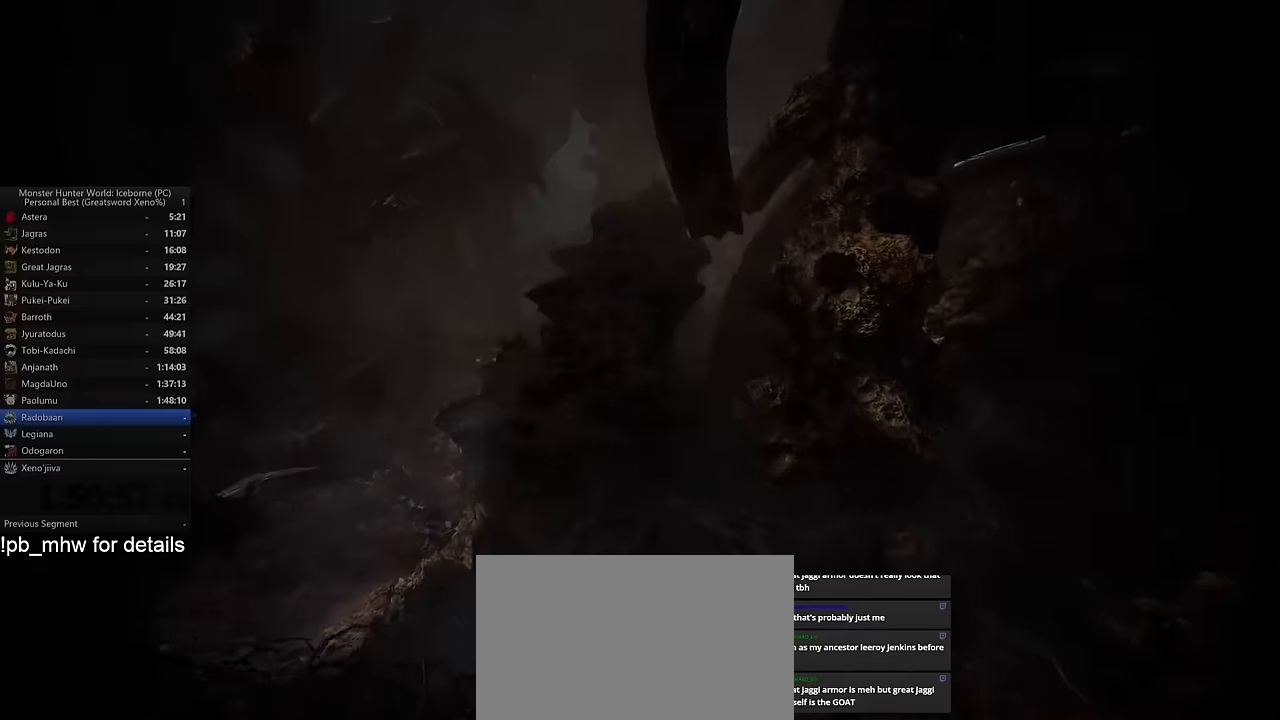
{"keys": [], "mouse": [], "events": [[100, "space", "down"], [233, "space", "up"], [317, "x", "down"], [417, "x", "up"]]}